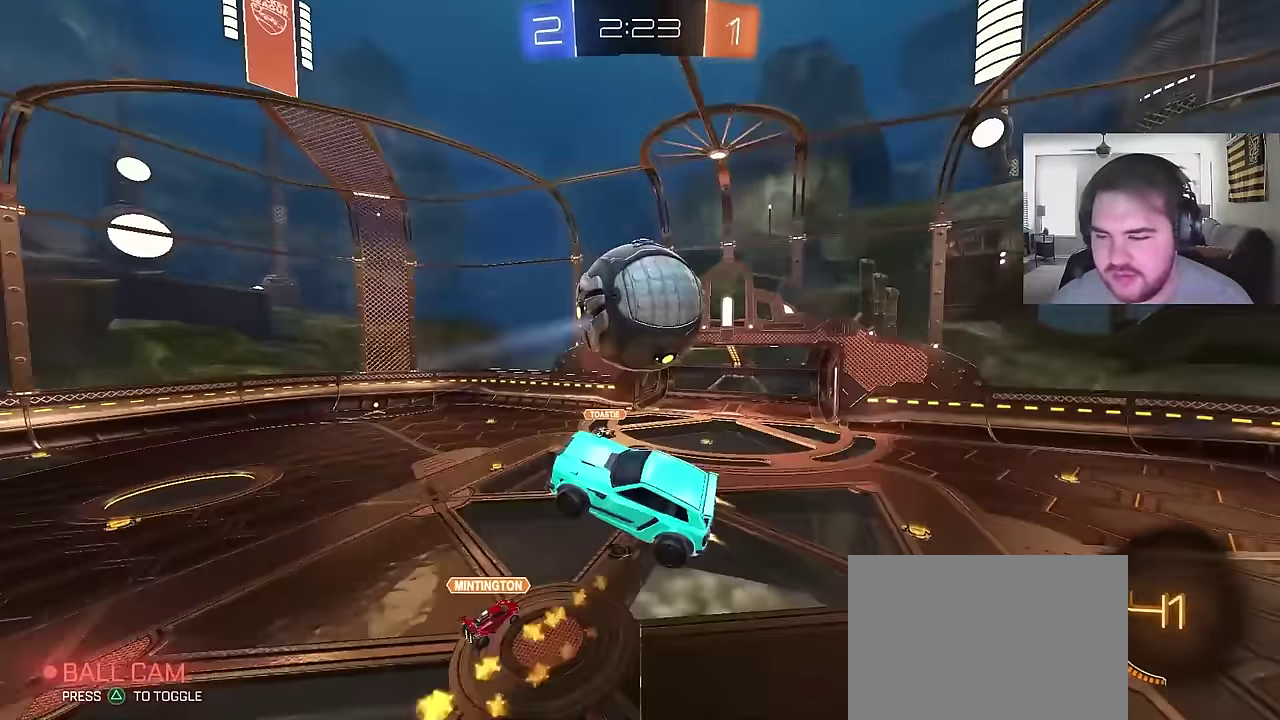
Gameplay with a controller (PlayStation layout); each line is a JSON object with the inputs held at the frame after it. "events" lists button and stick changes between this image and that frame as [ms after this image, input, new state], when the widget could be followed in between. Not read: L1.
{"buttons": ["CIRCLE"], "left_stick": "up-left", "right_stick": "center"}
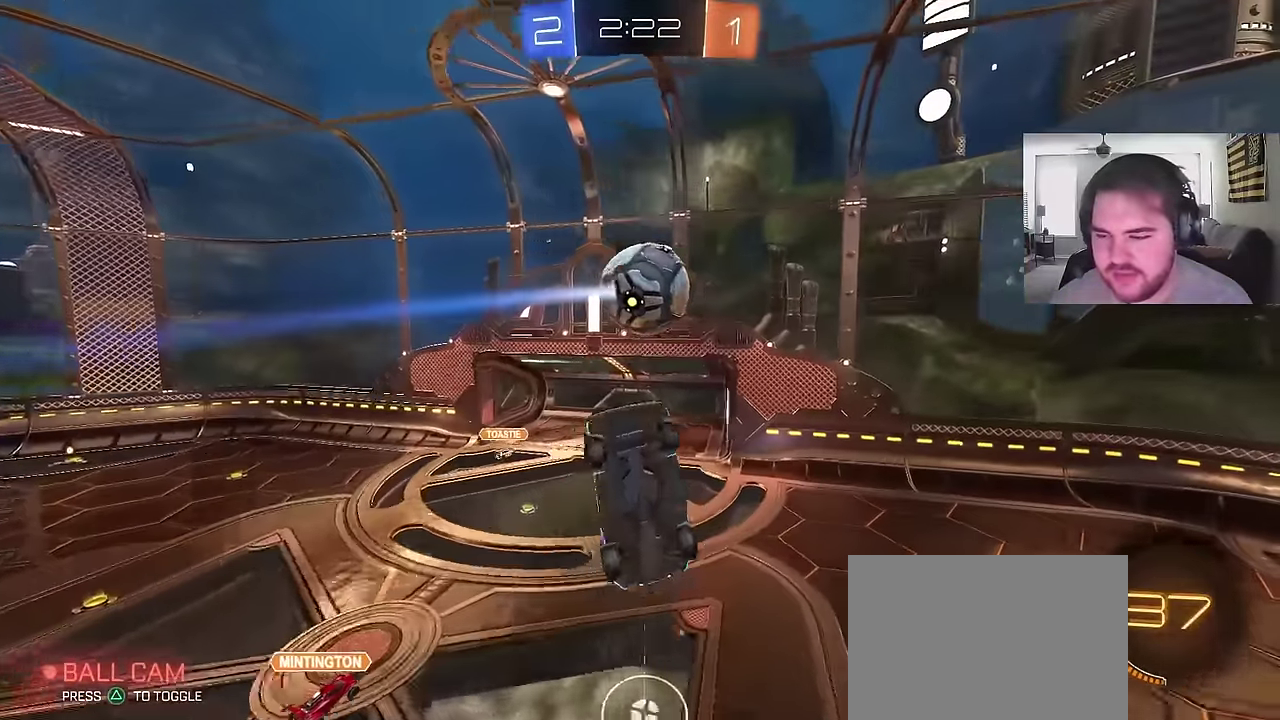
{"buttons": [], "left_stick": "up-right", "right_stick": "center", "events": [[50, "left_stick", "down-right"], [117, "left_stick", "down"], [167, "left_stick", "down-left"], [200, "CIRCLE", "up"], [350, "CIRCLE", "down"], [417, "left_stick", "up-right"], [483, "CIRCLE", "up"]]}
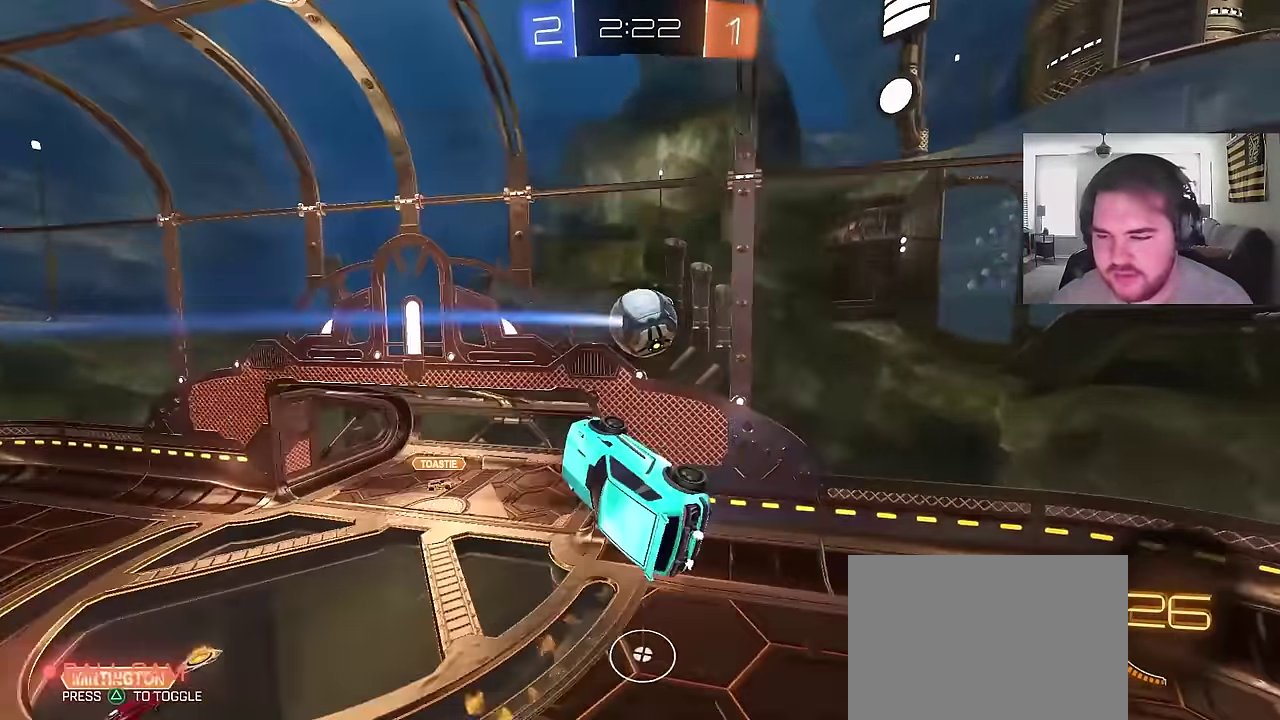
{"buttons": ["CIRCLE", "TRIANGLE"], "left_stick": "up-left", "right_stick": "center", "events": [[50, "left_stick", "center"], [83, "CIRCLE", "down"], [183, "CIRCLE", "up"], [200, "left_stick", "down-left"], [250, "left_stick", "up-right"], [300, "CIRCLE", "down"], [400, "left_stick", "center"], [417, "TRIANGLE", "down"], [450, "left_stick", "up-left"]]}
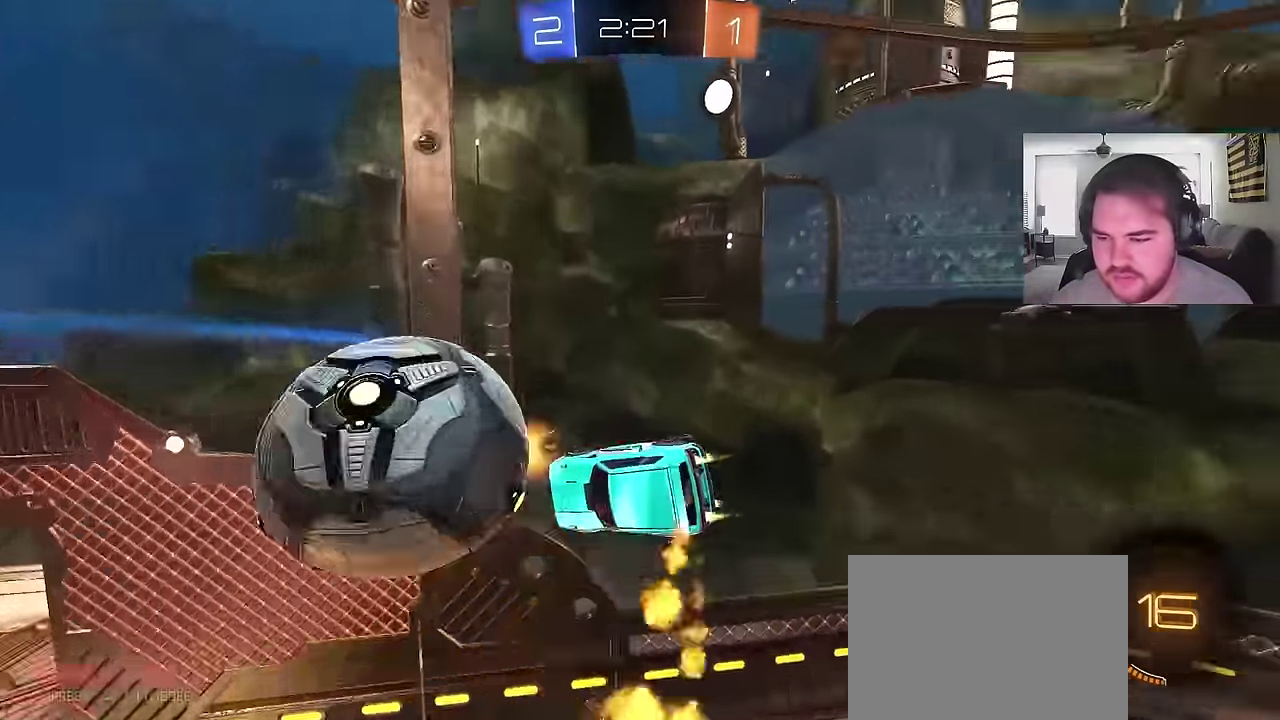
{"buttons": ["R2"], "left_stick": "left", "right_stick": "center", "events": [[67, "TRIANGLE", "up"], [133, "TRIANGLE", "down"], [133, "left_stick", "left"], [233, "CIRCLE", "up"], [250, "TRIANGLE", "up"], [350, "R2", "down"]]}
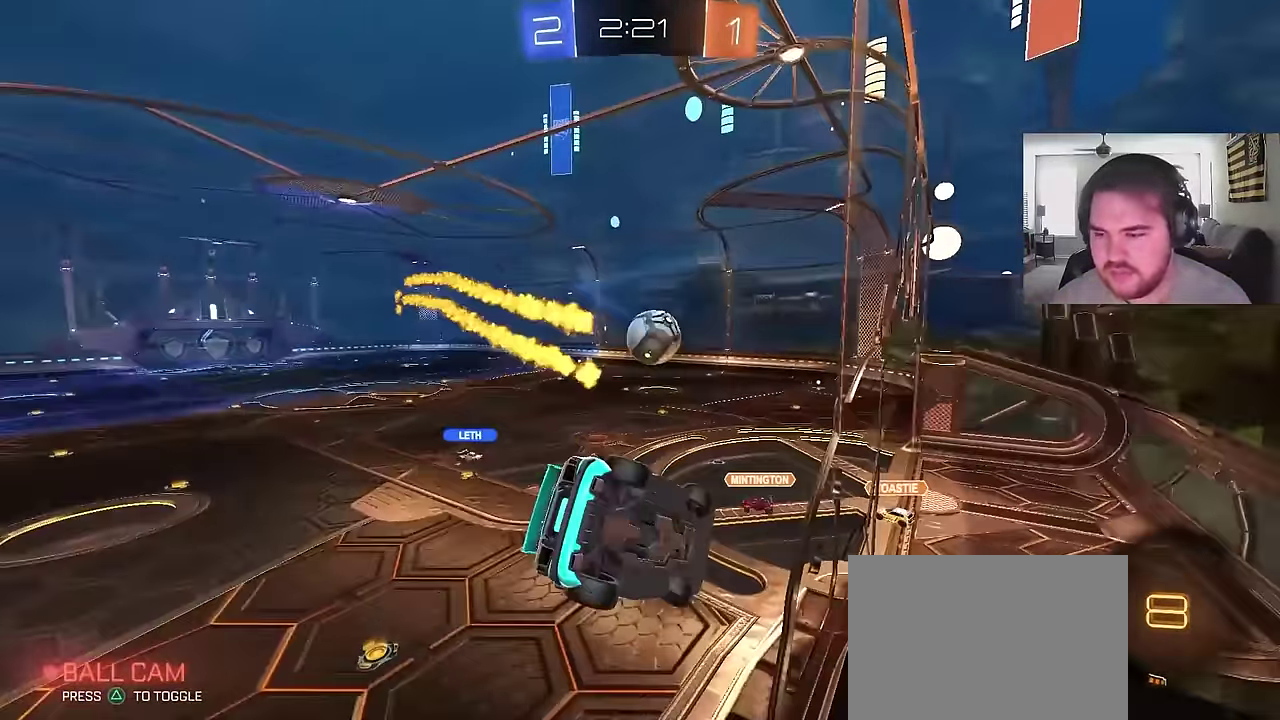
{"buttons": ["R2"], "left_stick": "left", "right_stick": "center", "events": []}